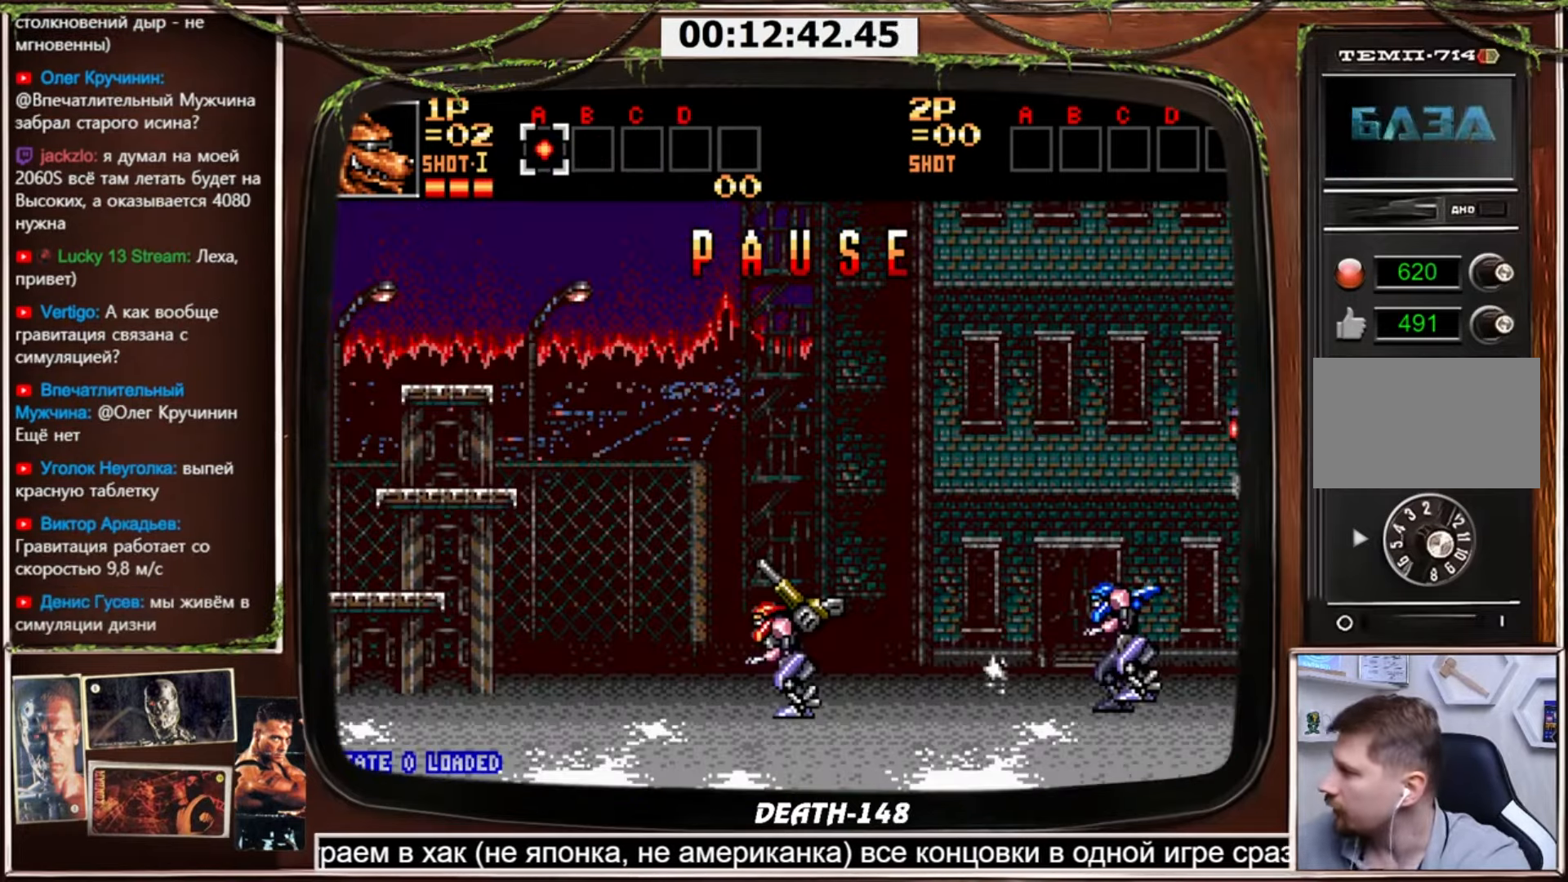
Gameplay with a controller (PlayStation layout); each line is a JSON object with the inputs held at the frame after it. "events" lists button and stick changes between this image and that frame as [ms after this image, input, new state], when the widget could be followed in between. Not read: L3 R3.
{"buttons": ["CROSS", "CIRCLE", "DPAD_DOWN", "DPAD_RIGHT"], "events": [[333, "CIRCLE", "down"], [333, "CROSS", "down"], [333, "DPAD_DOWN", "down"], [333, "DPAD_RIGHT", "down"]]}
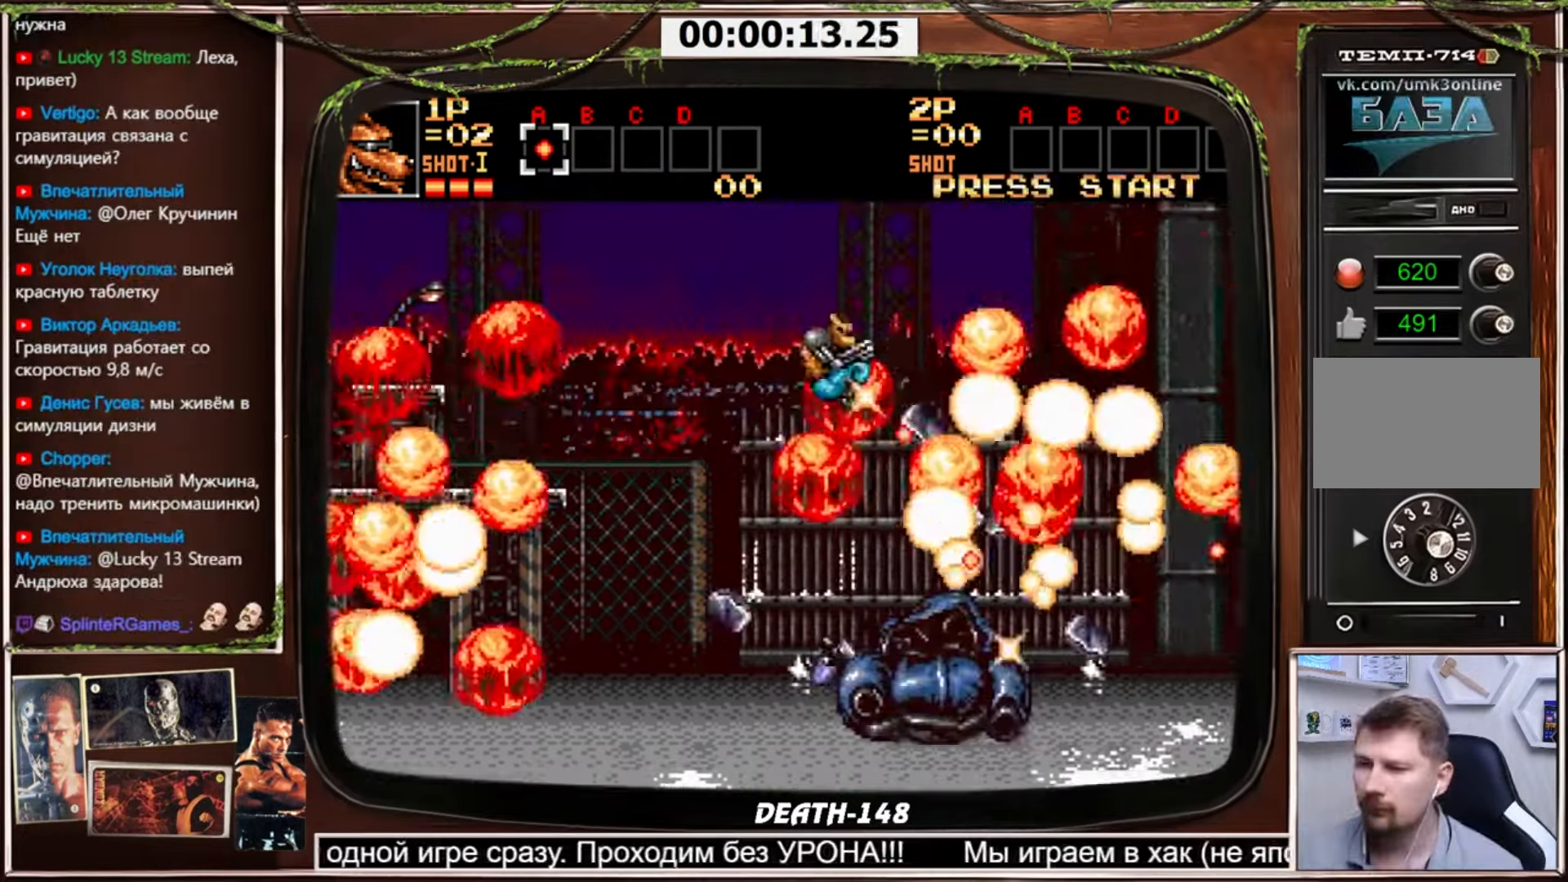
{"buttons": ["CROSS", "DPAD_RIGHT"], "events": [[201, "DPAD_DOWN", "up"], [234, "CIRCLE", "up"]]}
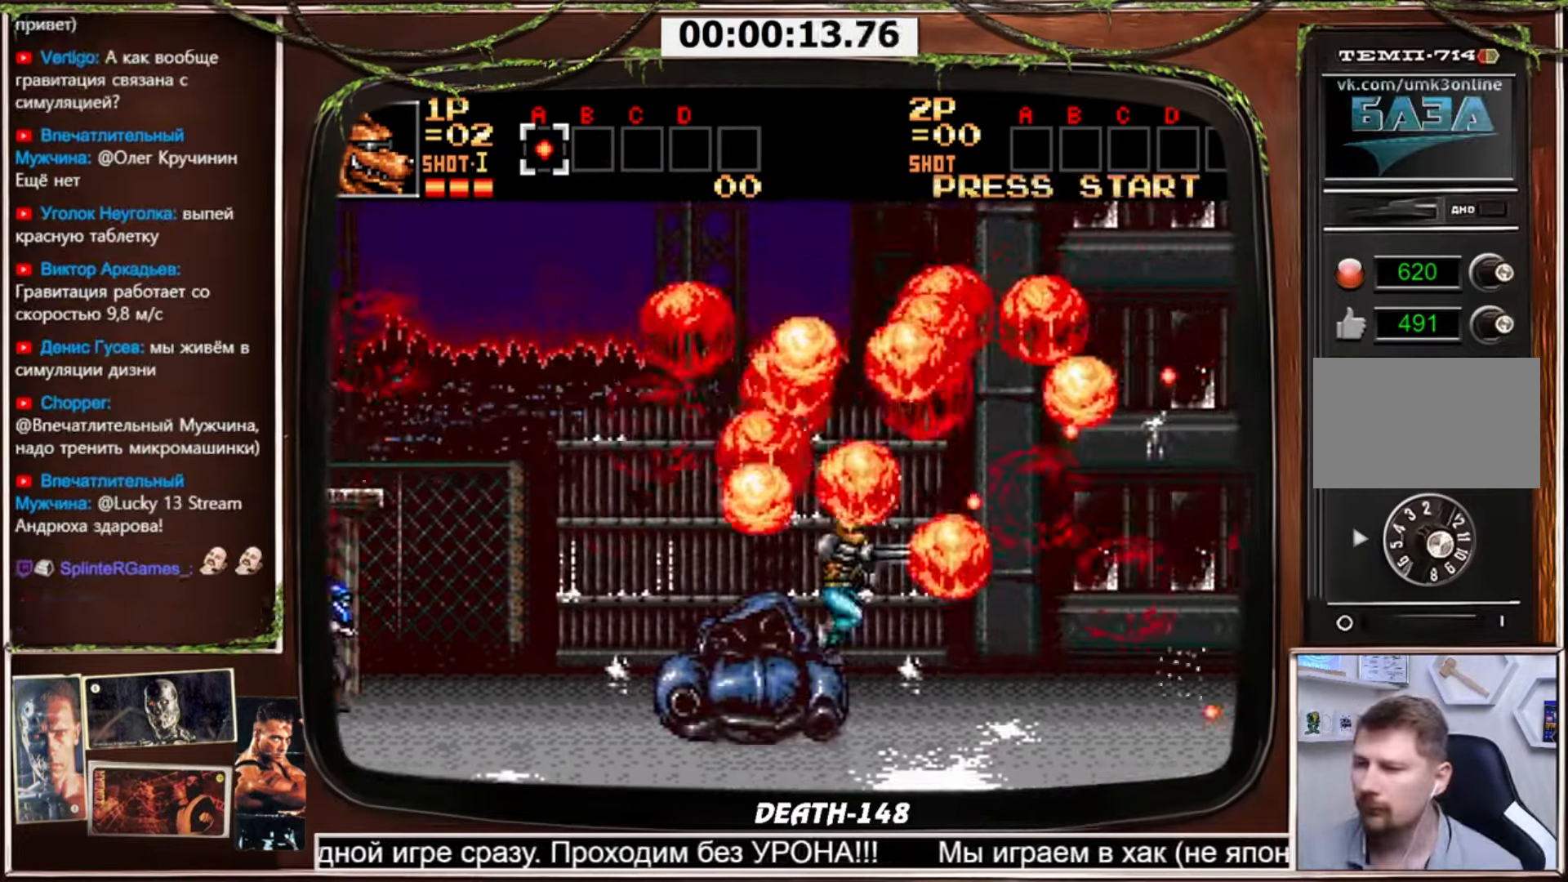
{"buttons": ["CROSS", "DPAD_LEFT"], "events": [[367, "DPAD_RIGHT", "up"], [401, "DPAD_LEFT", "down"]]}
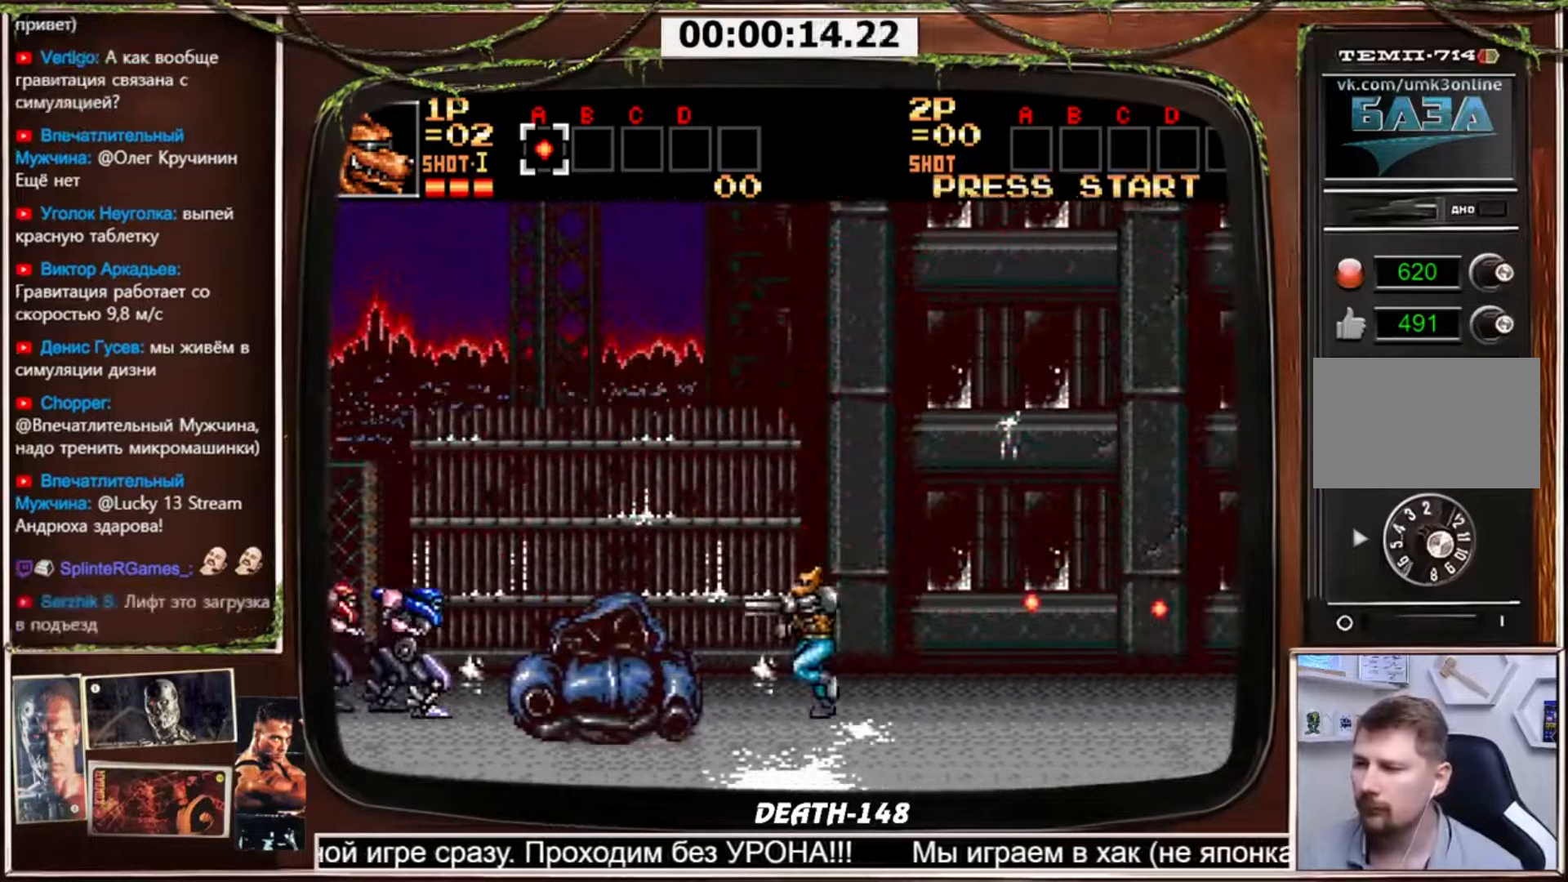
{"buttons": ["CROSS", "DPAD_UP", "DPAD_RIGHT"], "events": [[100, "DPAD_LEFT", "up"], [100, "DPAD_RIGHT", "down"], [467, "DPAD_UP", "down"]]}
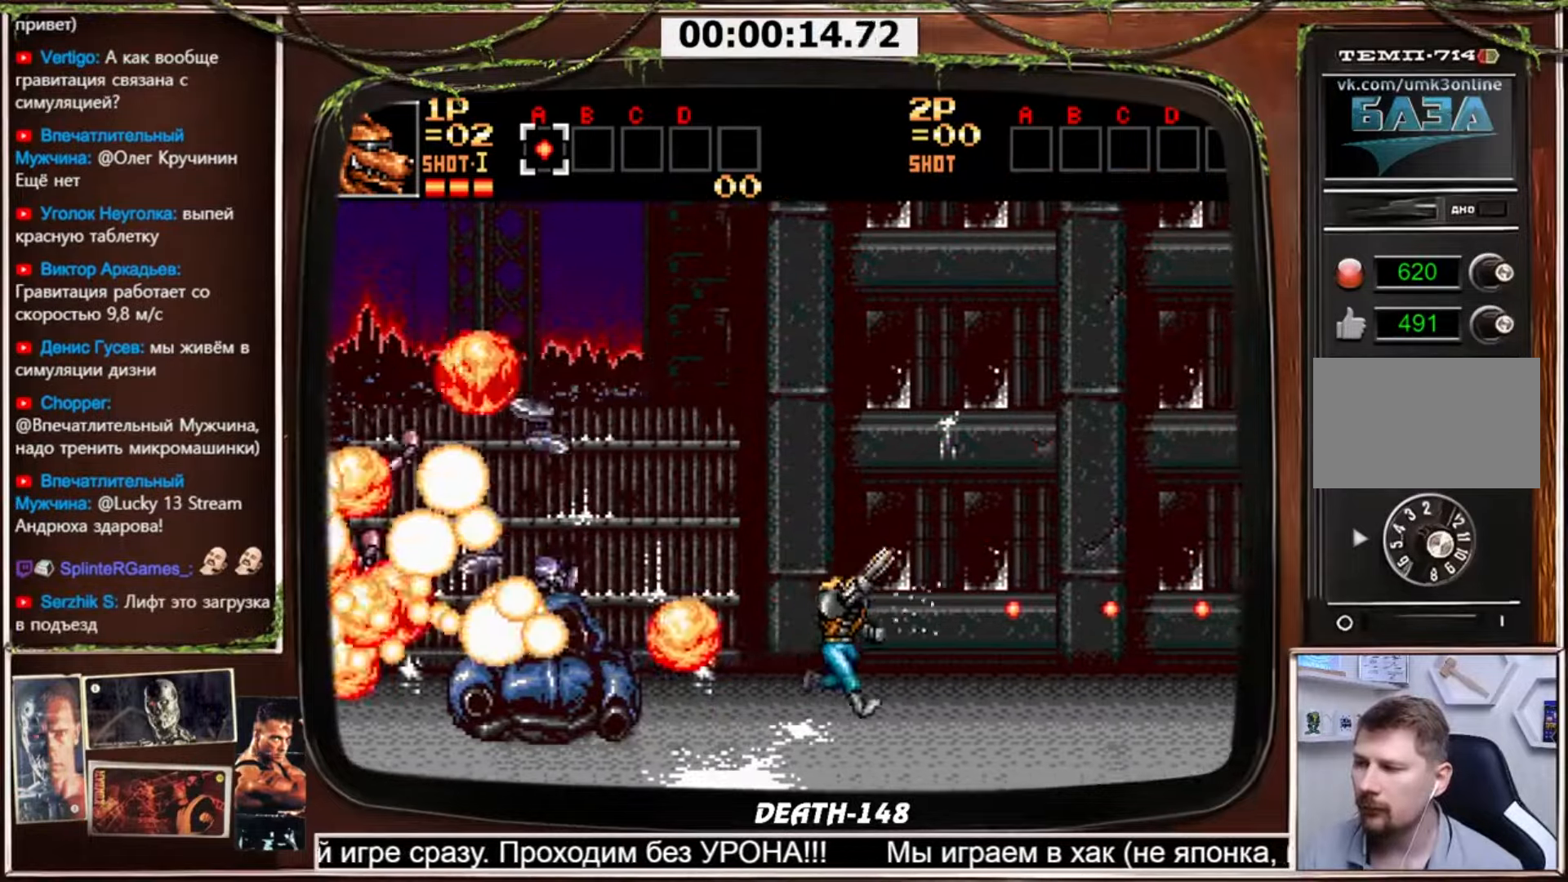
{"buttons": ["CROSS", "DPAD_UP", "DPAD_RIGHT"], "events": []}
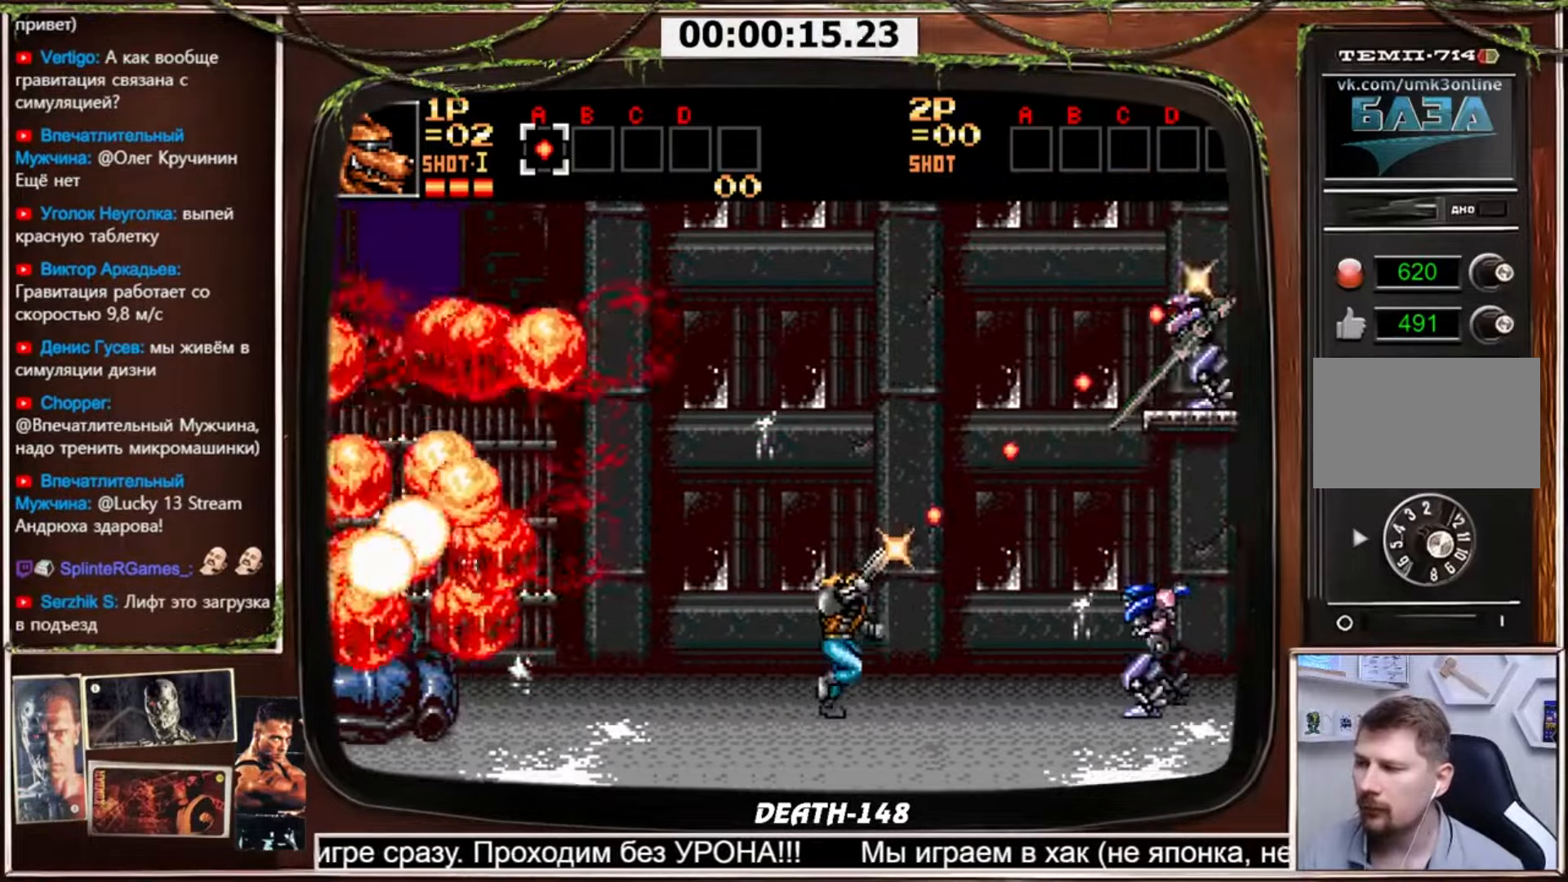
{"buttons": ["CROSS", "CIRCLE", "DPAD_RIGHT"], "events": [[167, "DPAD_LEFT", "down"], [167, "DPAD_RIGHT", "up"], [167, "DPAD_UP", "up"], [433, "CIRCLE", "down"], [500, "DPAD_LEFT", "up"], [500, "DPAD_RIGHT", "down"]]}
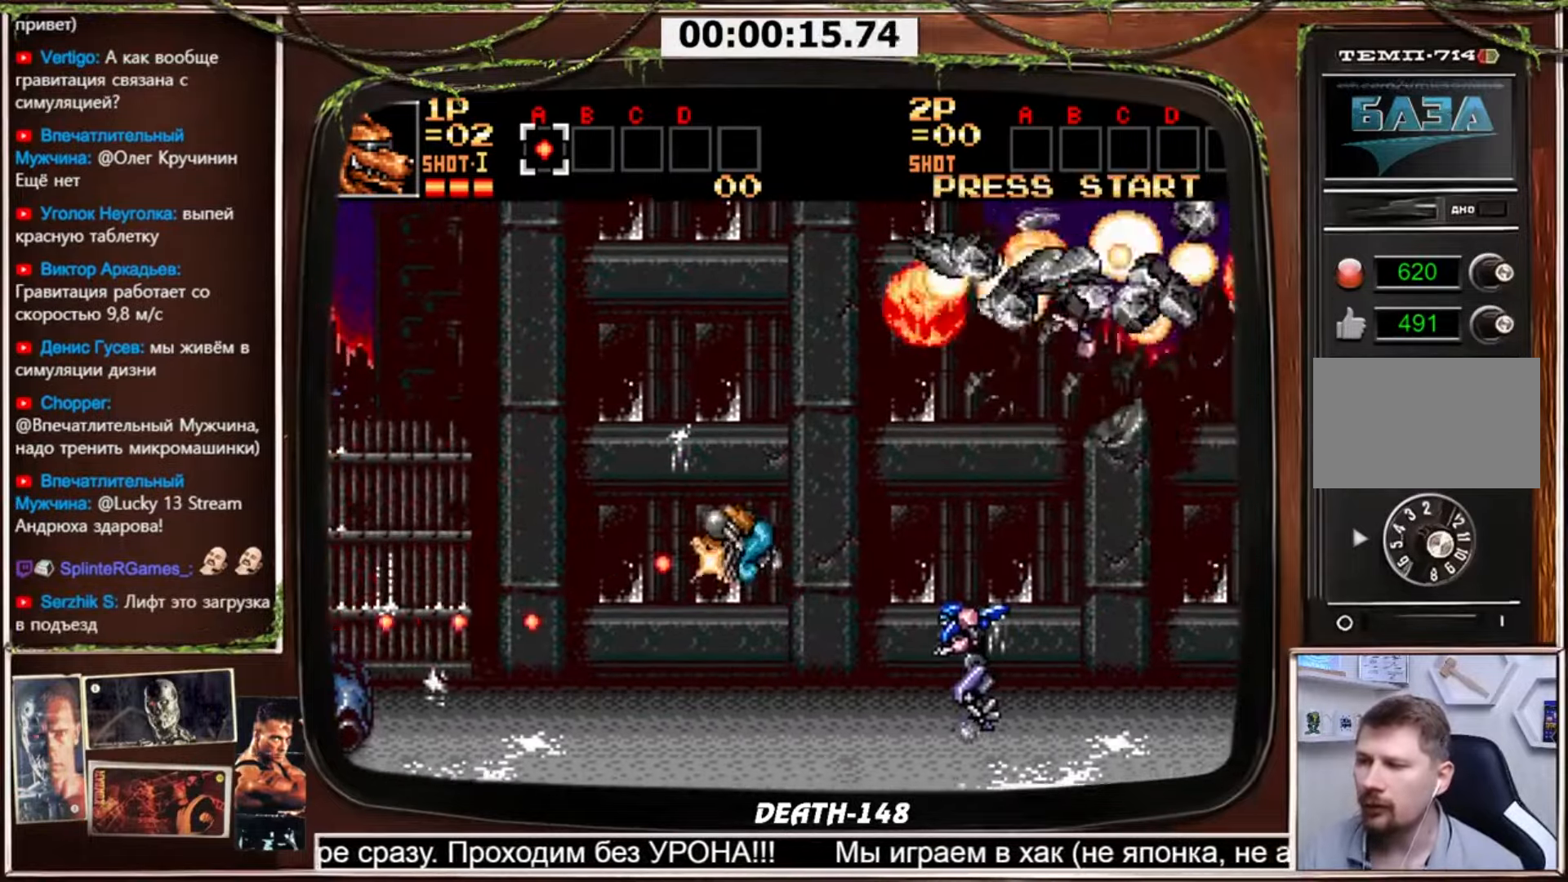
{"buttons": ["CROSS", "DPAD_LEFT"], "events": [[67, "DPAD_DOWN", "down"], [334, "DPAD_RIGHT", "up"], [367, "DPAD_DOWN", "up"], [367, "DPAD_LEFT", "down"], [434, "CIRCLE", "up"]]}
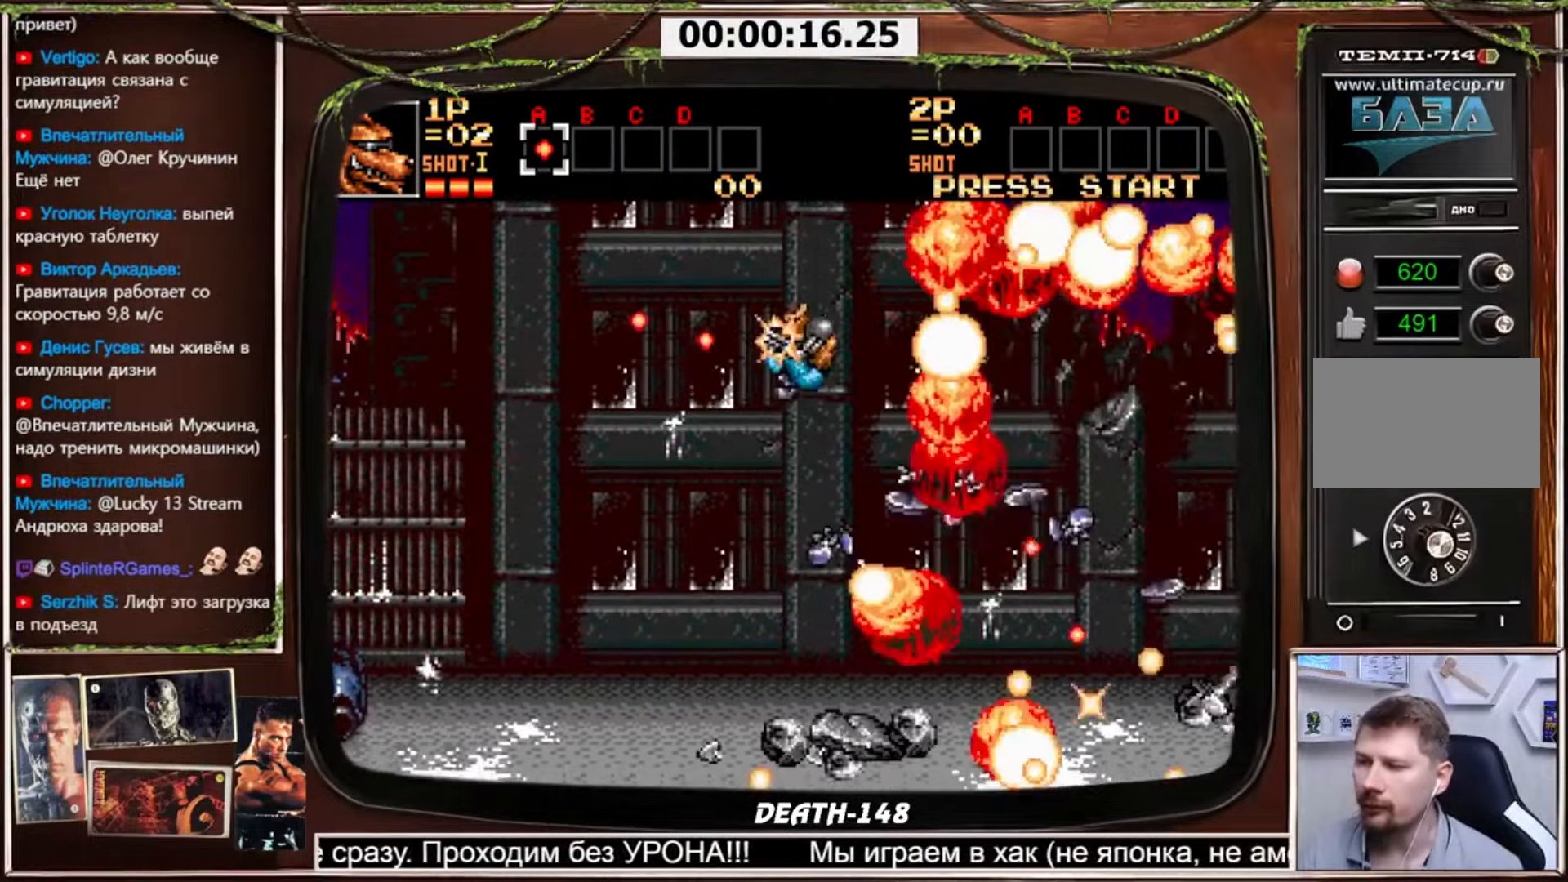
{"buttons": ["CROSS", "DPAD_RIGHT"], "events": [[100, "DPAD_LEFT", "up"], [100, "DPAD_RIGHT", "down"]]}
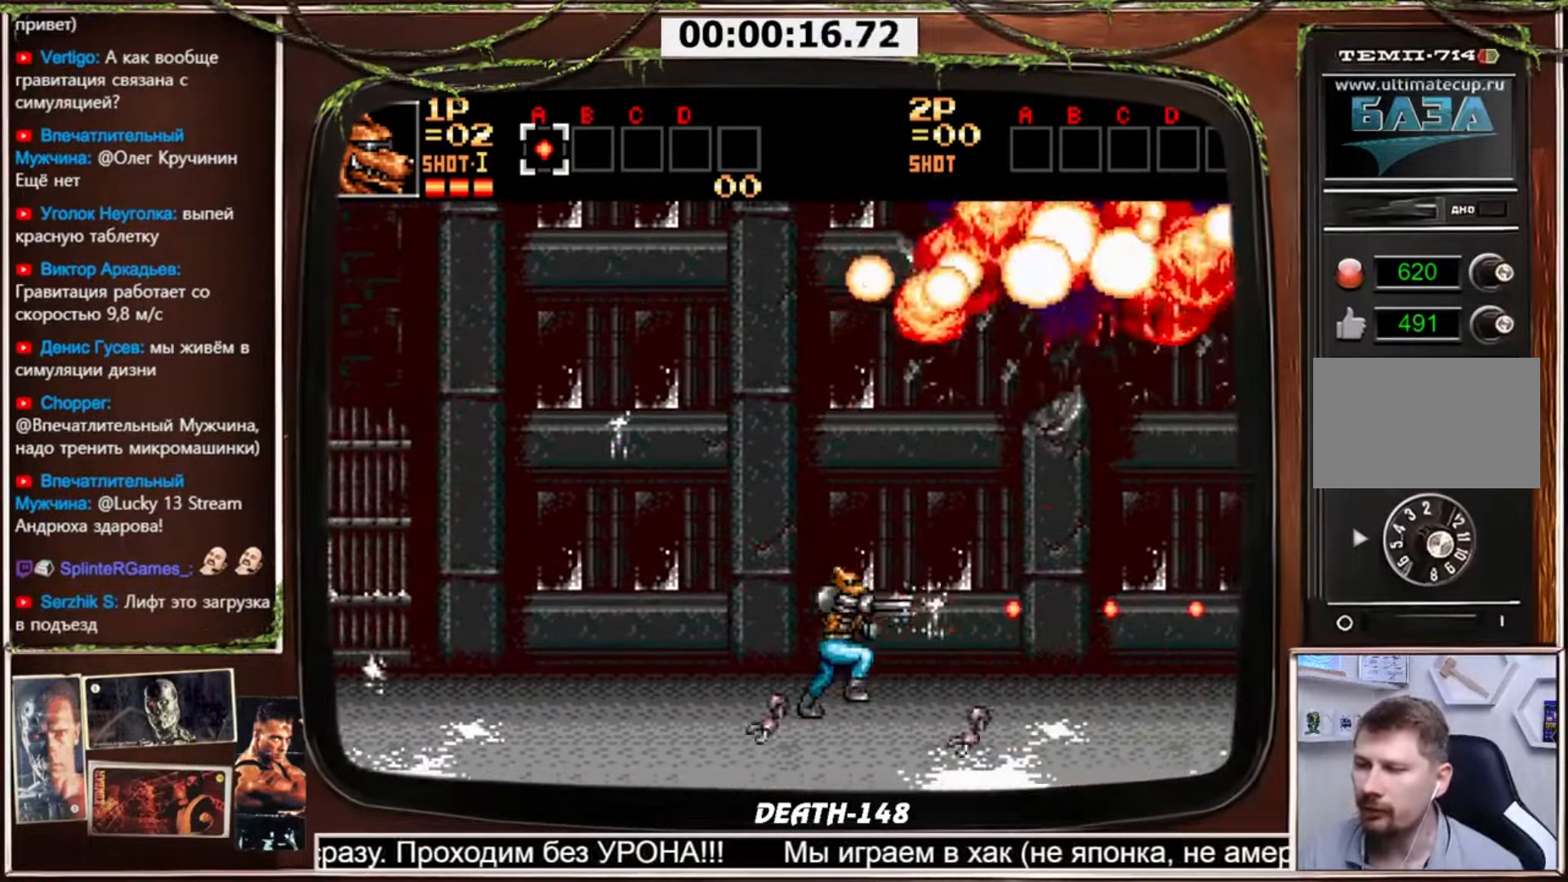
{"buttons": ["CROSS", "DPAD_RIGHT"], "events": []}
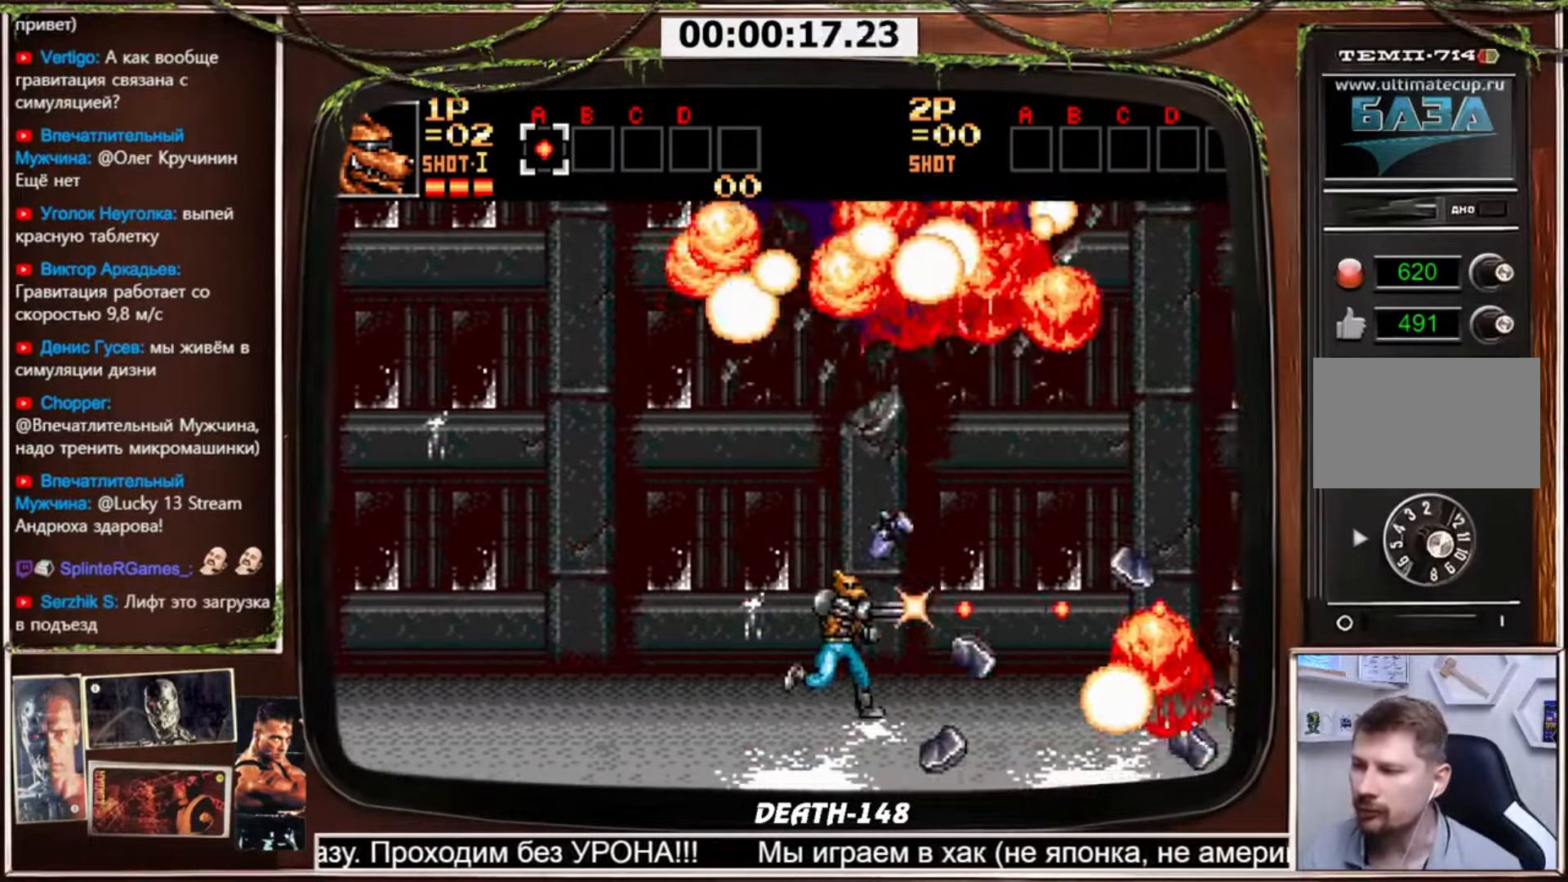
{"buttons": ["CROSS", "DPAD_RIGHT"], "events": [[233, "DPAD_RIGHT", "up"], [267, "DPAD_LEFT", "down"], [333, "DPAD_LEFT", "up"], [367, "DPAD_RIGHT", "down"]]}
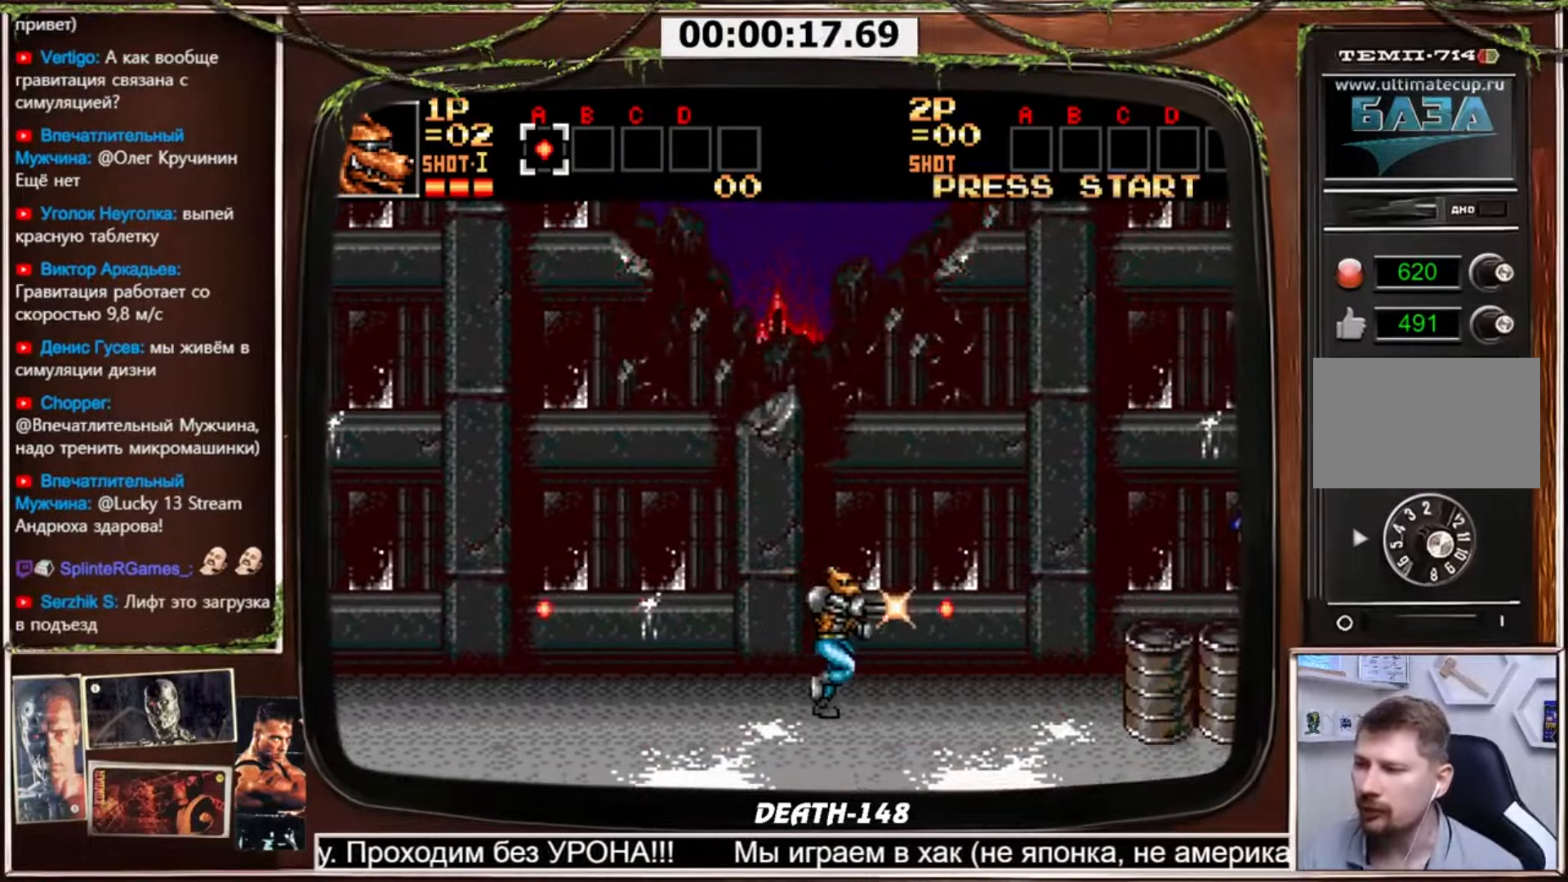
{"buttons": ["CROSS", "DPAD_RIGHT"], "events": []}
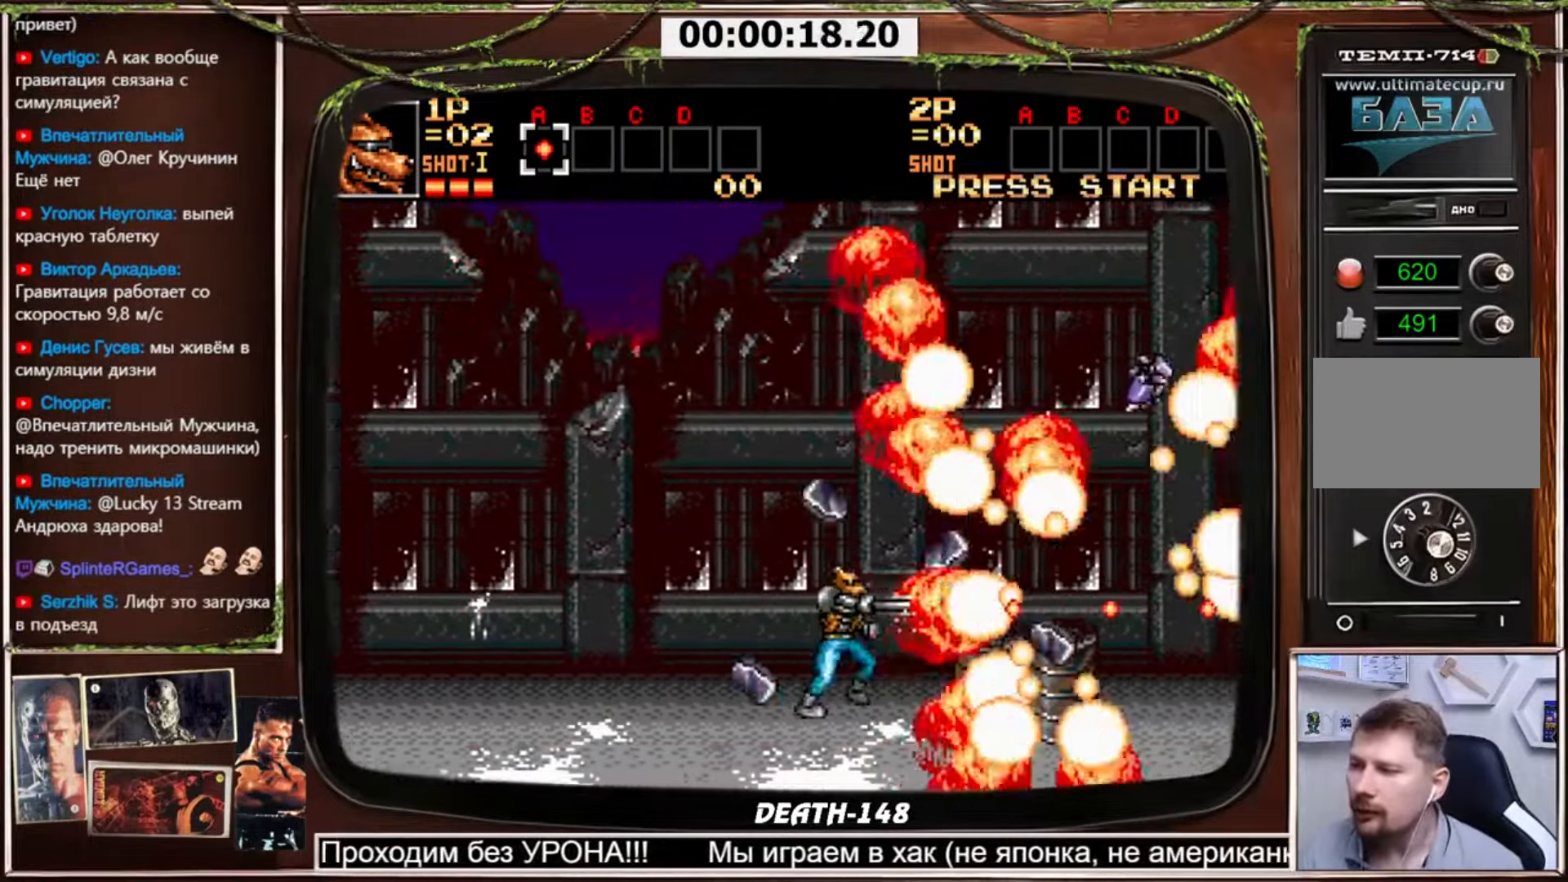
{"buttons": ["CROSS", "CIRCLE", "DPAD_DOWN", "DPAD_RIGHT"], "events": [[100, "CIRCLE", "down"], [167, "DPAD_DOWN", "down"]]}
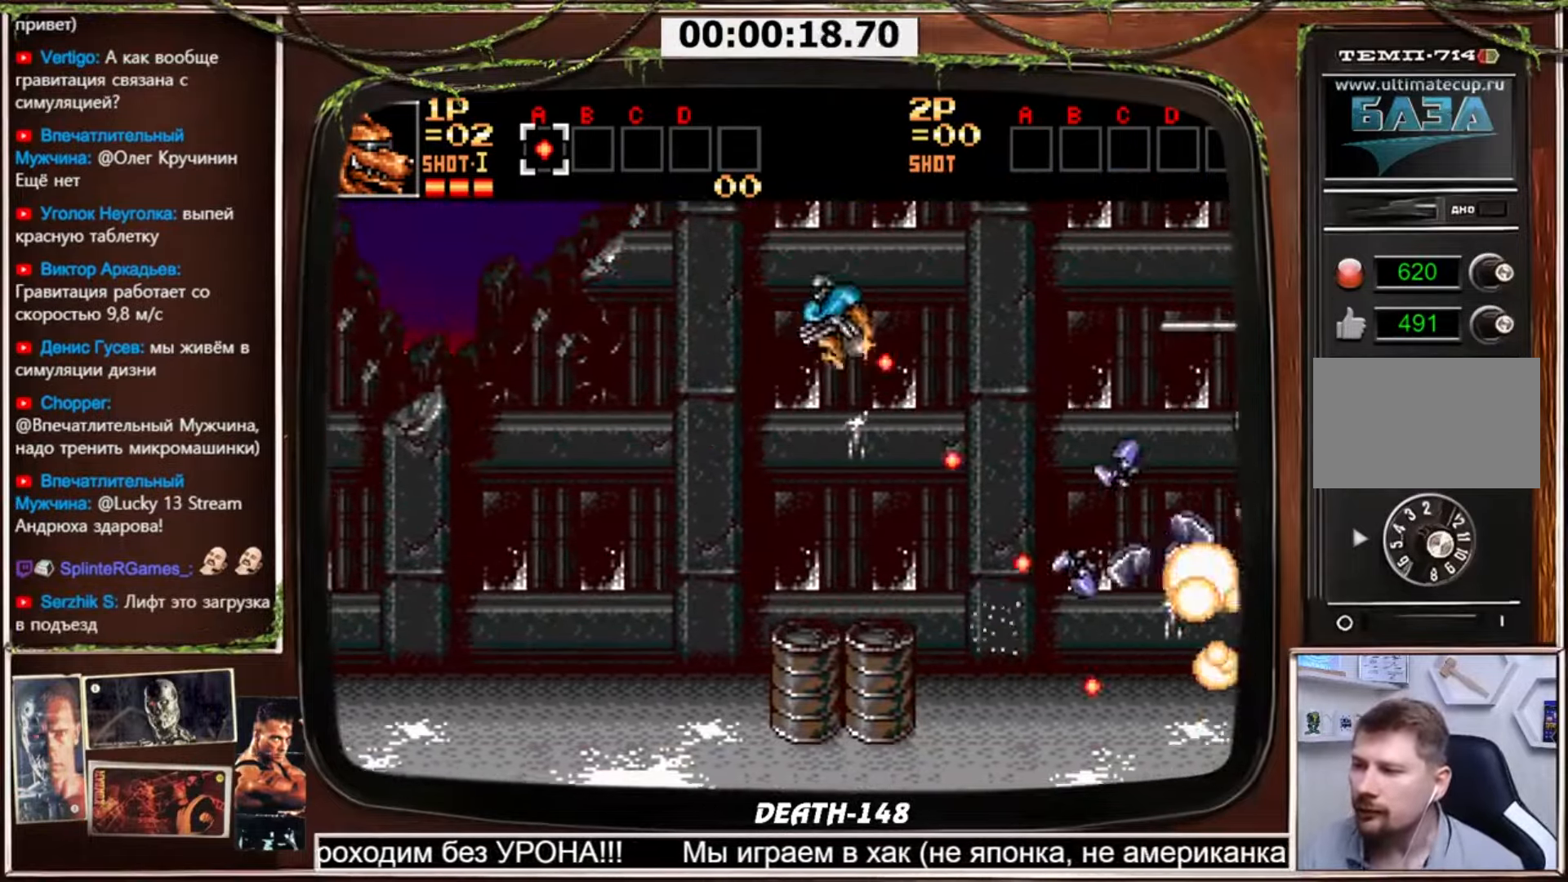
{"buttons": ["CROSS", "DPAD_UP", "DPAD_RIGHT"], "events": [[133, "DPAD_DOWN", "up"], [167, "CIRCLE", "up"], [233, "DPAD_UP", "down"]]}
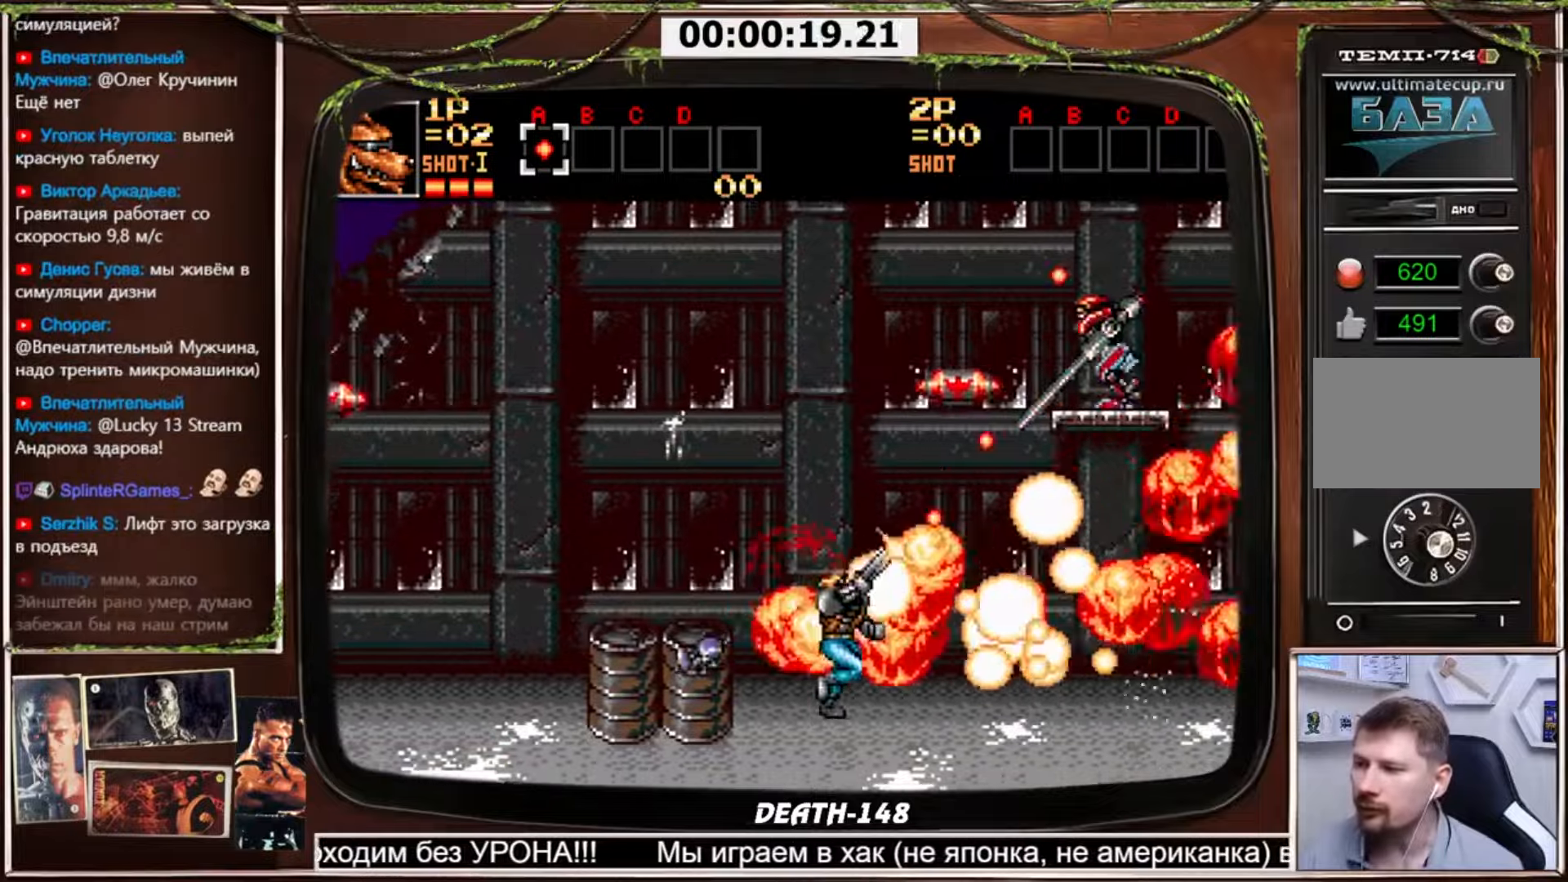
{"buttons": ["CROSS", "DPAD_UP", "DPAD_RIGHT"], "events": []}
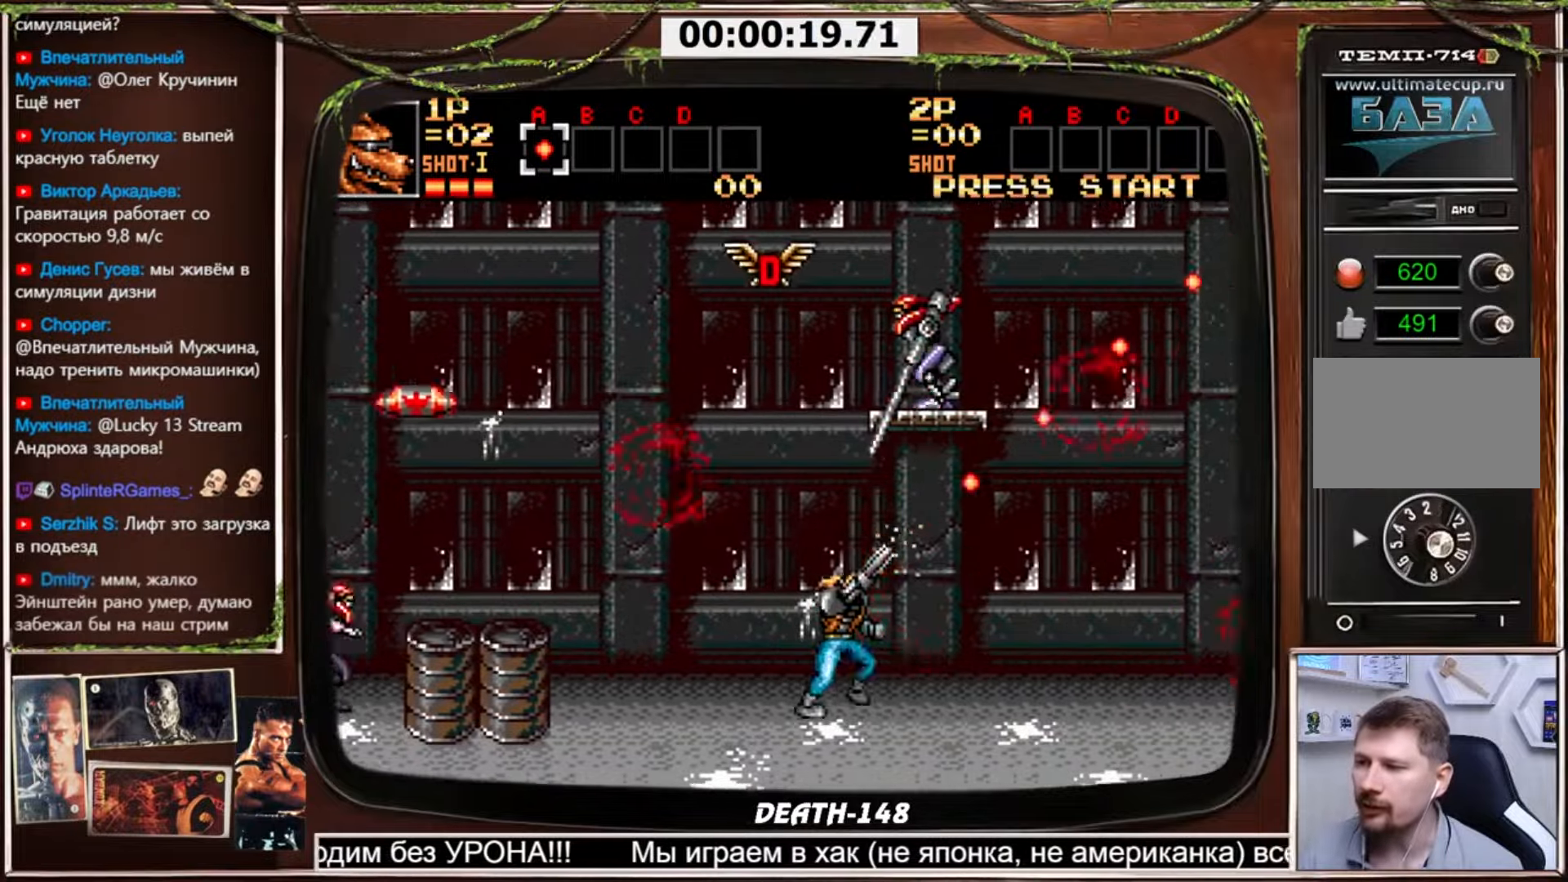
{"buttons": ["CROSS", "DPAD_UP"], "events": [[133, "DPAD_UP", "up"], [167, "DPAD_RIGHT", "up"], [200, "DPAD_LEFT", "down"], [300, "DPAD_LEFT", "up"], [434, "DPAD_LEFT", "down"], [467, "DPAD_LEFT", "up"], [467, "DPAD_UP", "down"]]}
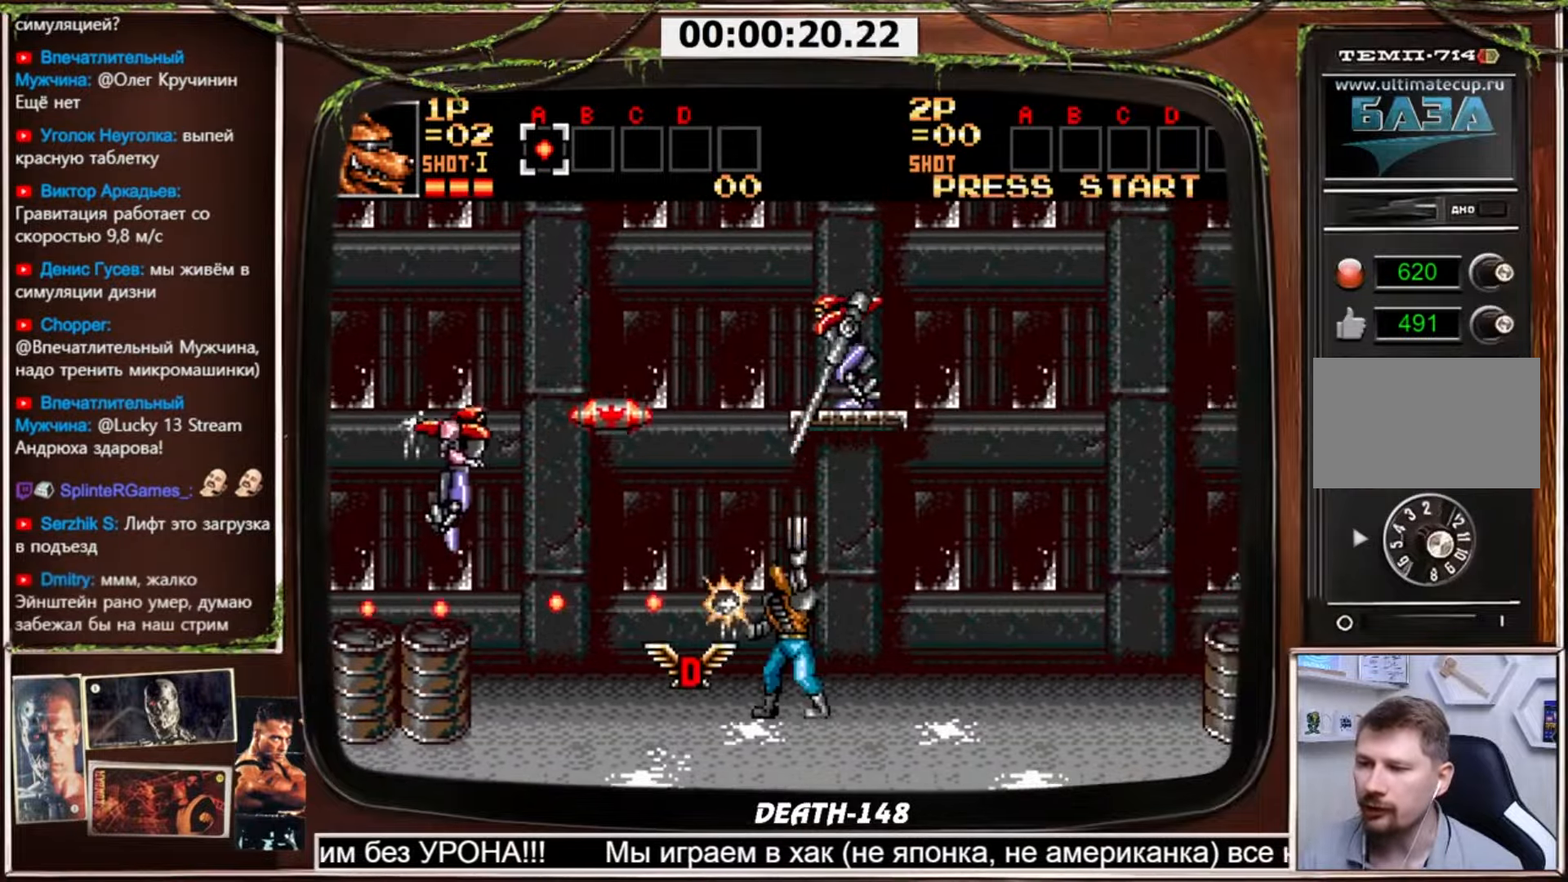
{"buttons": ["CROSS", "DPAD_LEFT"], "events": [[267, "DPAD_LEFT", "down"], [401, "DPAD_UP", "up"]]}
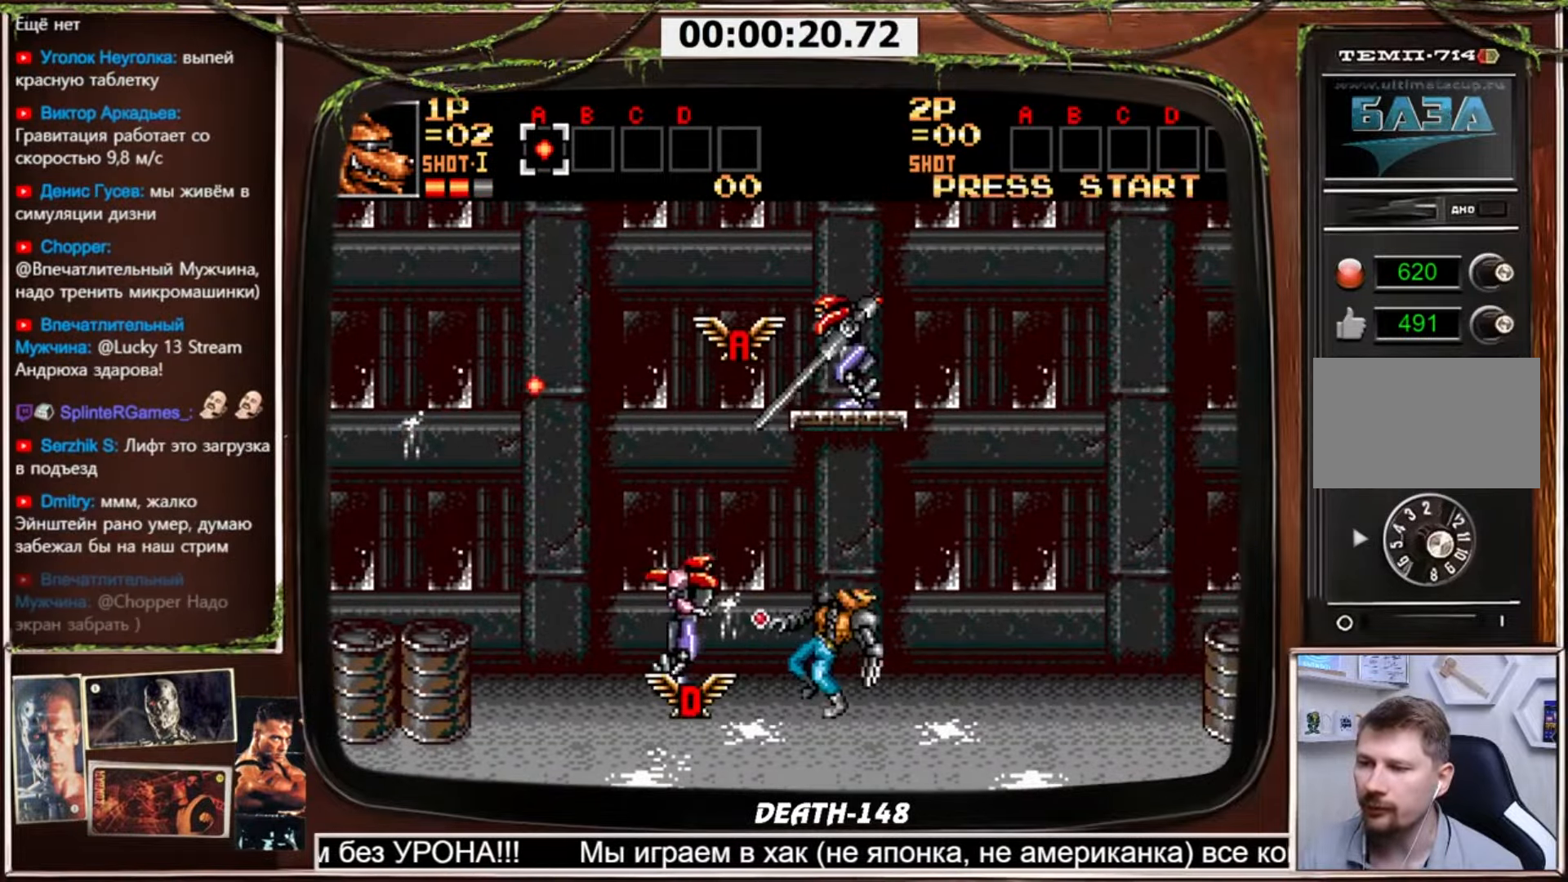
{"buttons": ["SELECT"], "events": [[200, "CROSS", "up"], [200, "DPAD_LEFT", "up"], [434, "SELECT", "down"]]}
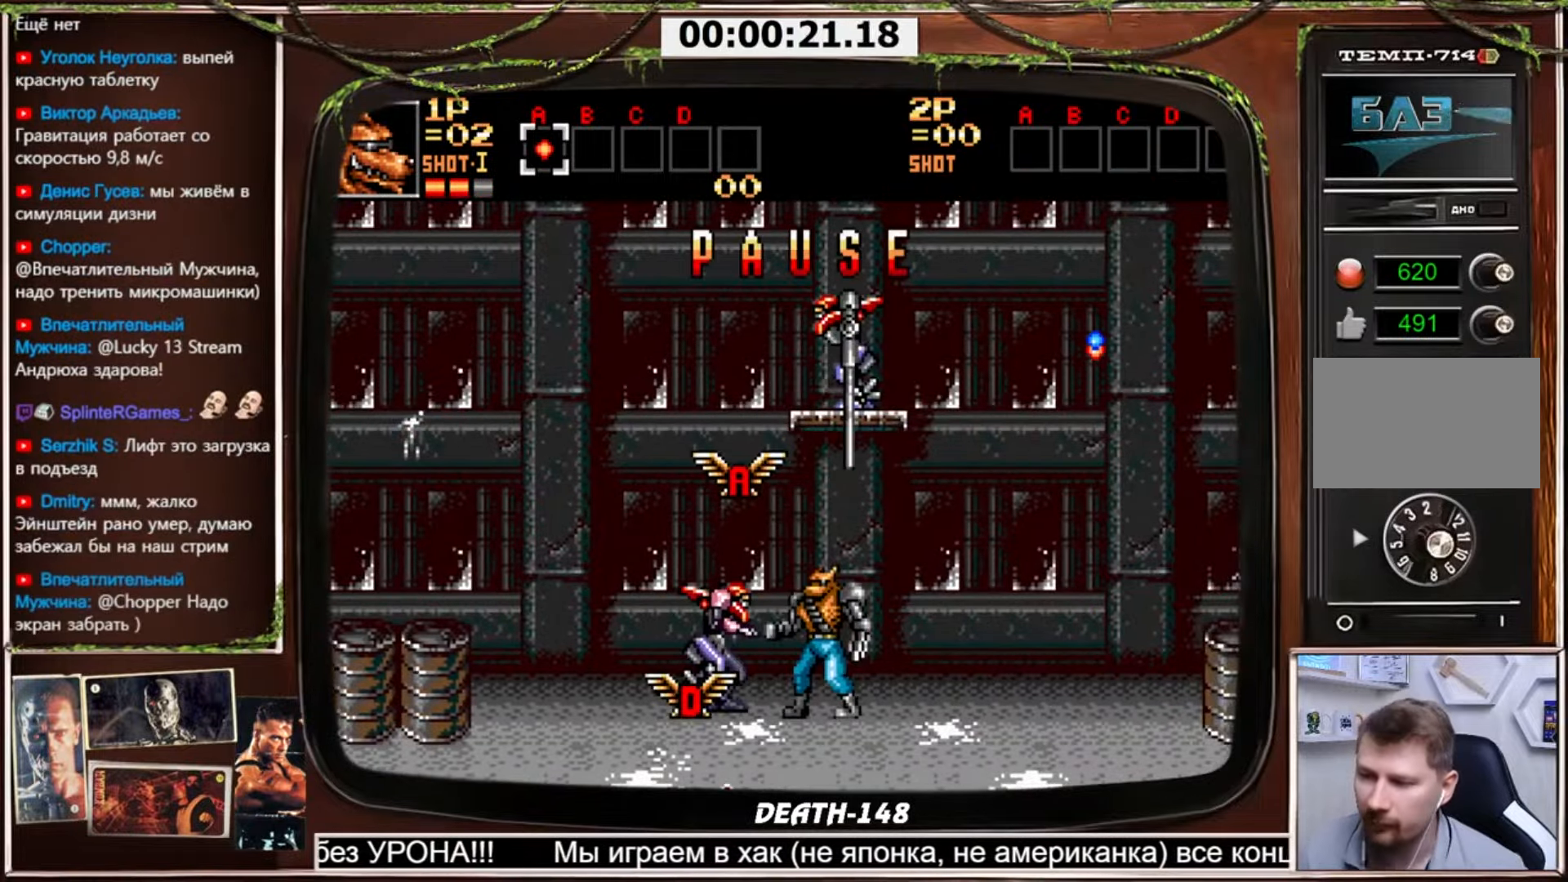
{"buttons": [], "events": [[67, "SELECT", "up"]]}